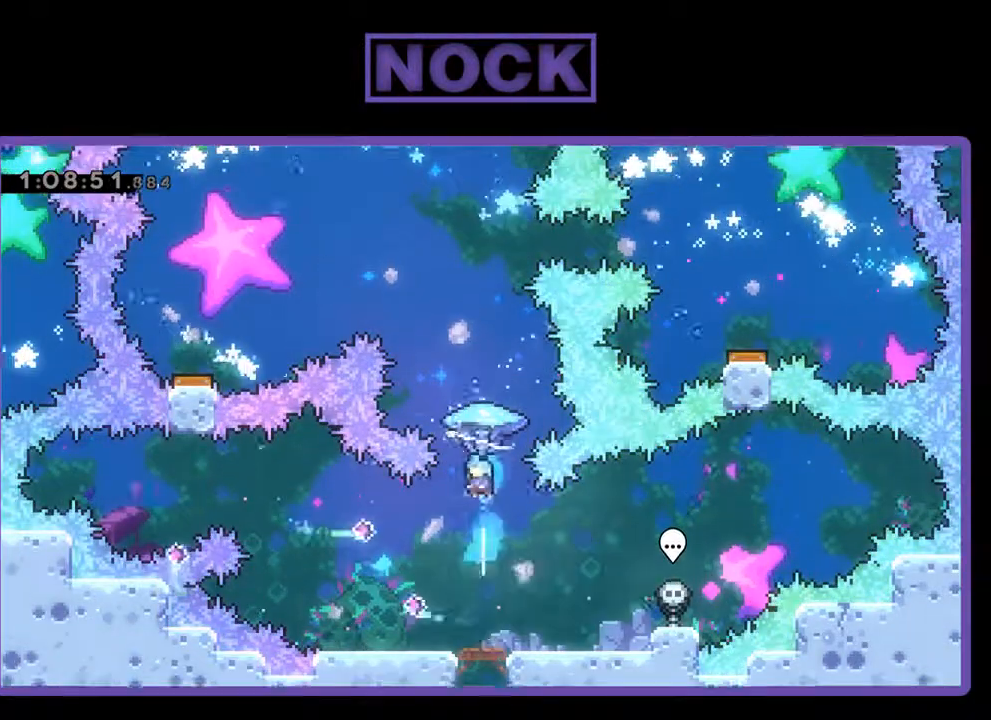
Gameplay with a controller (PlayStation layout); each line is a JSON object with the inputs held at the frame after it. "events" lists button and stick changes between this image and that frame as [ms after this image, input, new state], when the widget could be followed in between. Not read: right_stick.
{"buttons": ["R2", "DPAD_UP", "DPAD_LEFT"], "left_stick": "center", "events": [[367, "CIRCLE", "up"]]}
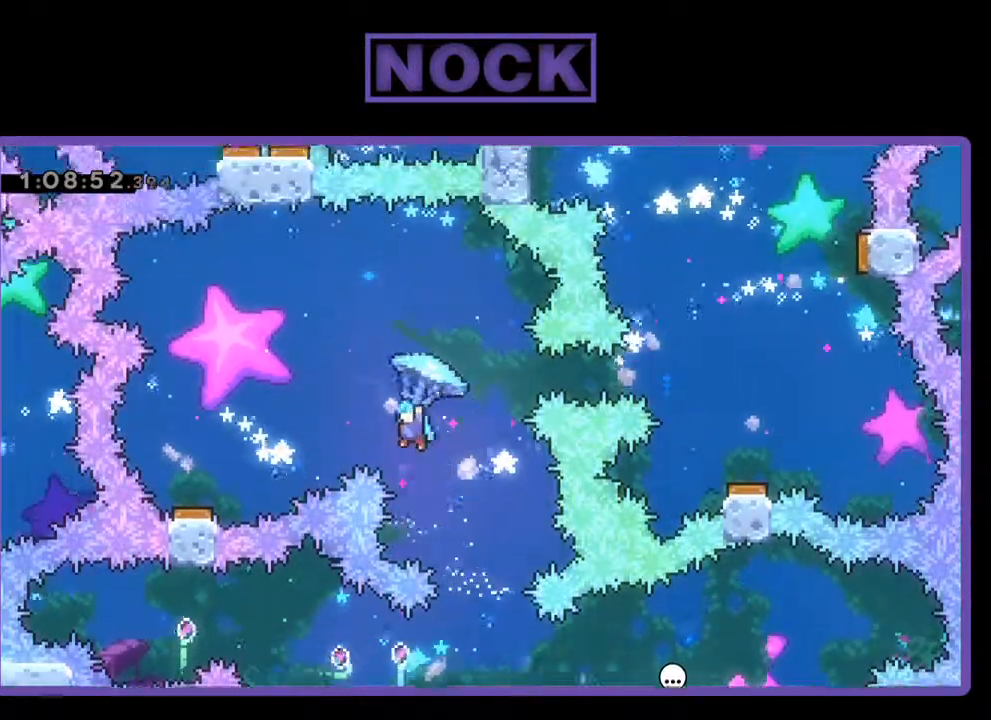
{"buttons": ["R2", "DPAD_LEFT"], "left_stick": "center", "events": [[500, "DPAD_UP", "up"]]}
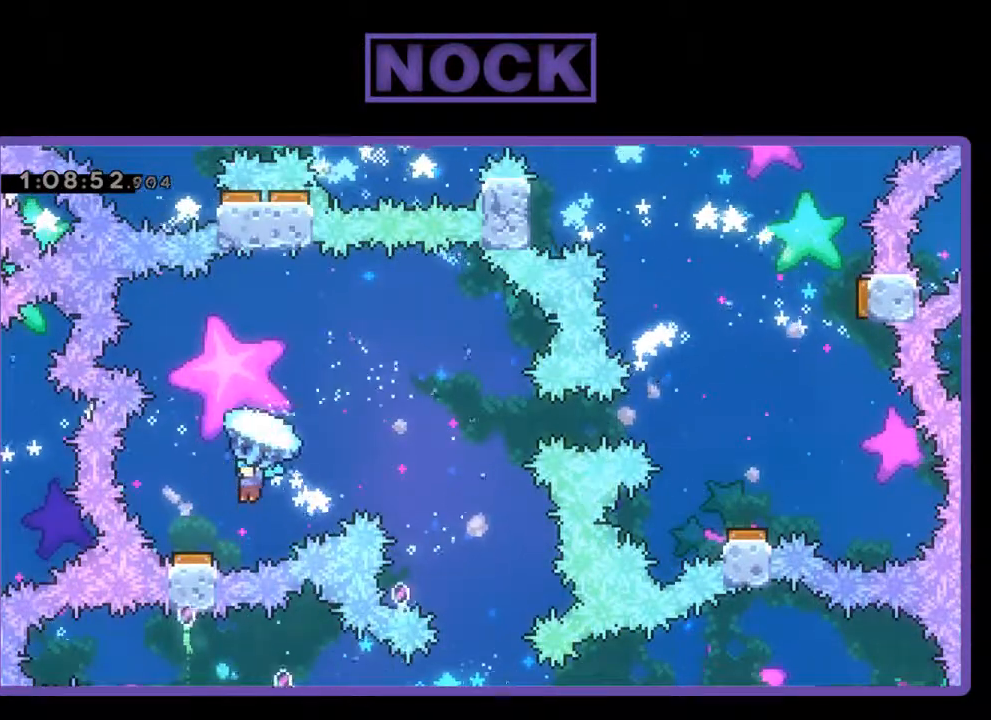
{"buttons": ["R2", "DPAD_RIGHT"], "left_stick": "center", "events": [[67, "DPAD_LEFT", "up"], [367, "DPAD_RIGHT", "down"]]}
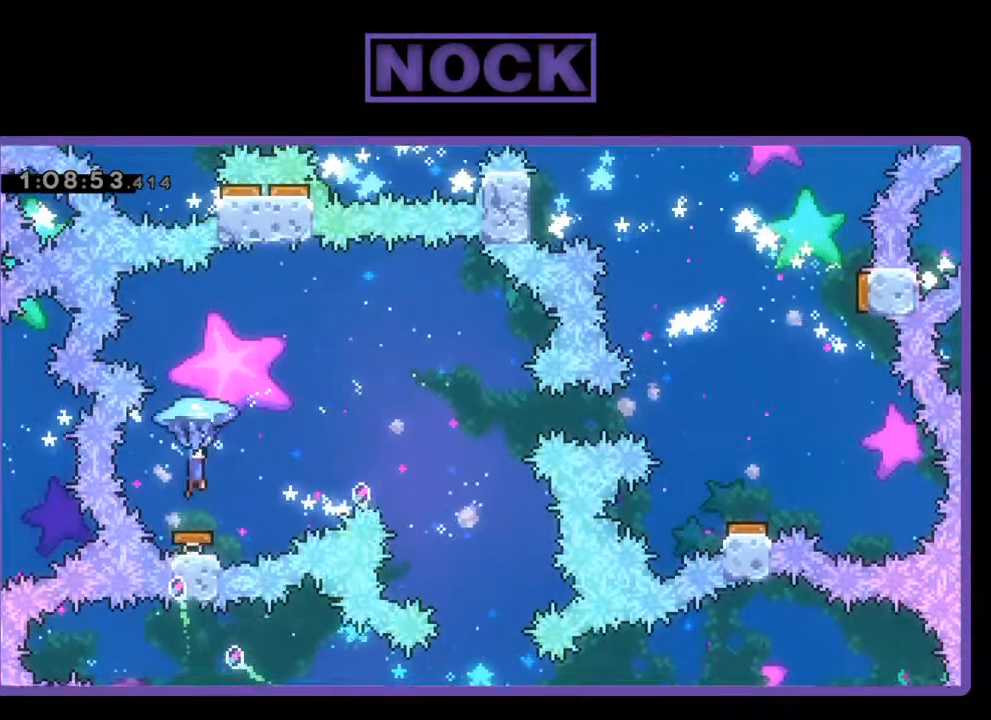
{"buttons": ["R2", "DPAD_RIGHT"], "left_stick": "center", "events": []}
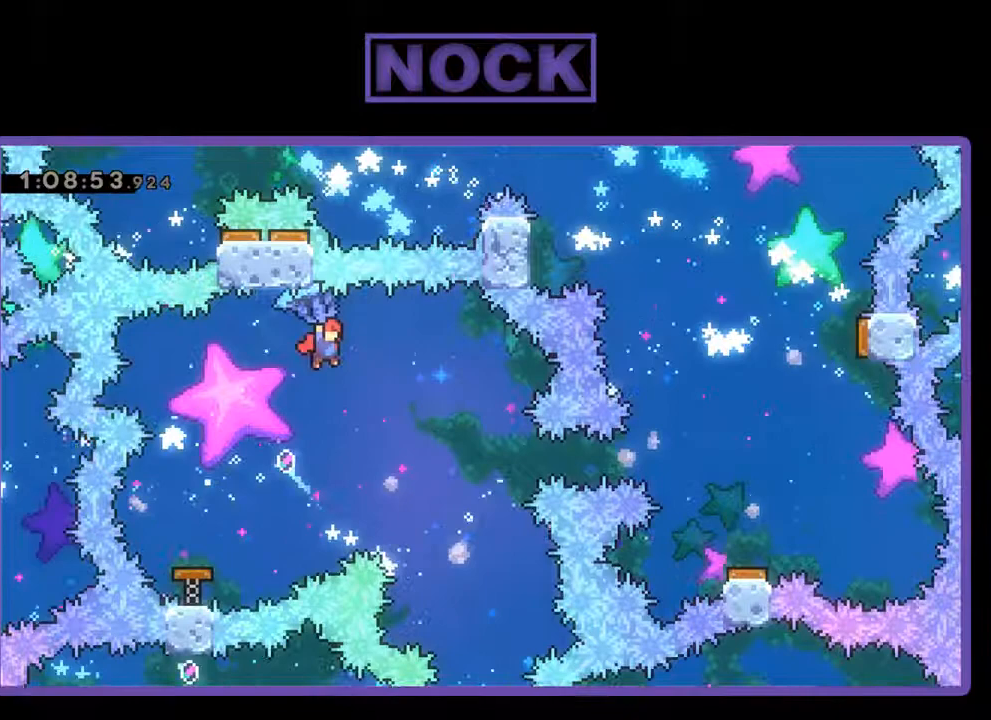
{"buttons": ["R2", "DPAD_RIGHT"], "left_stick": "center", "events": [[33, "DPAD_RIGHT", "up"], [300, "DPAD_RIGHT", "down"]]}
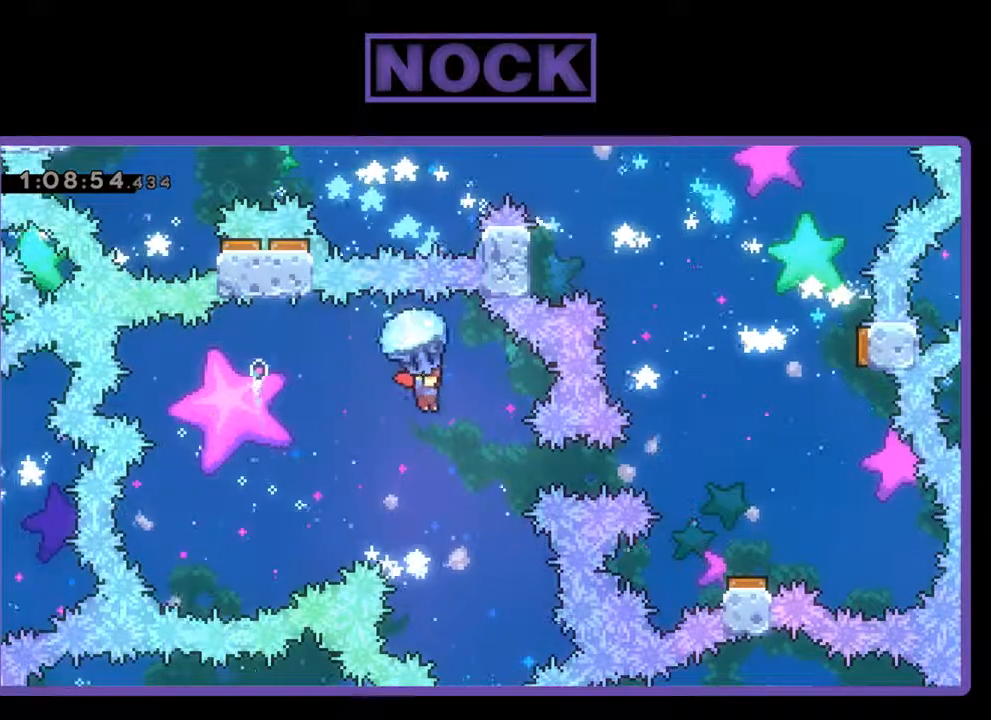
{"buttons": ["R2"], "left_stick": "center", "events": [[33, "DPAD_RIGHT", "up"], [133, "DPAD_RIGHT", "down"], [267, "DPAD_RIGHT", "up"]]}
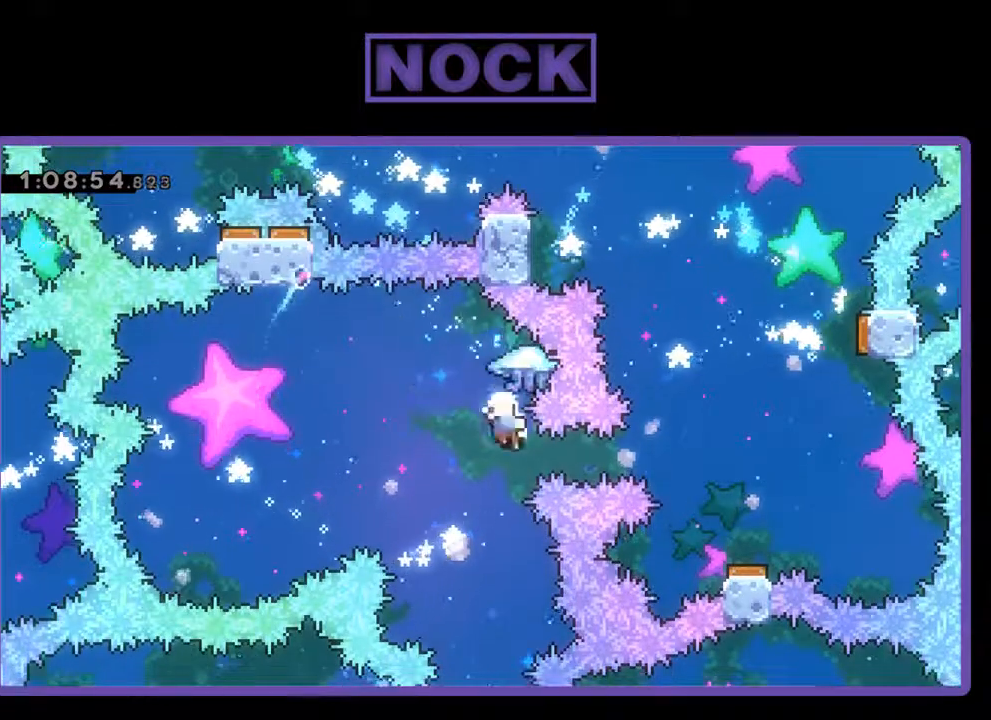
{"buttons": ["R2"], "left_stick": "center", "events": [[100, "DPAD_RIGHT", "down"], [233, "DPAD_RIGHT", "up"]]}
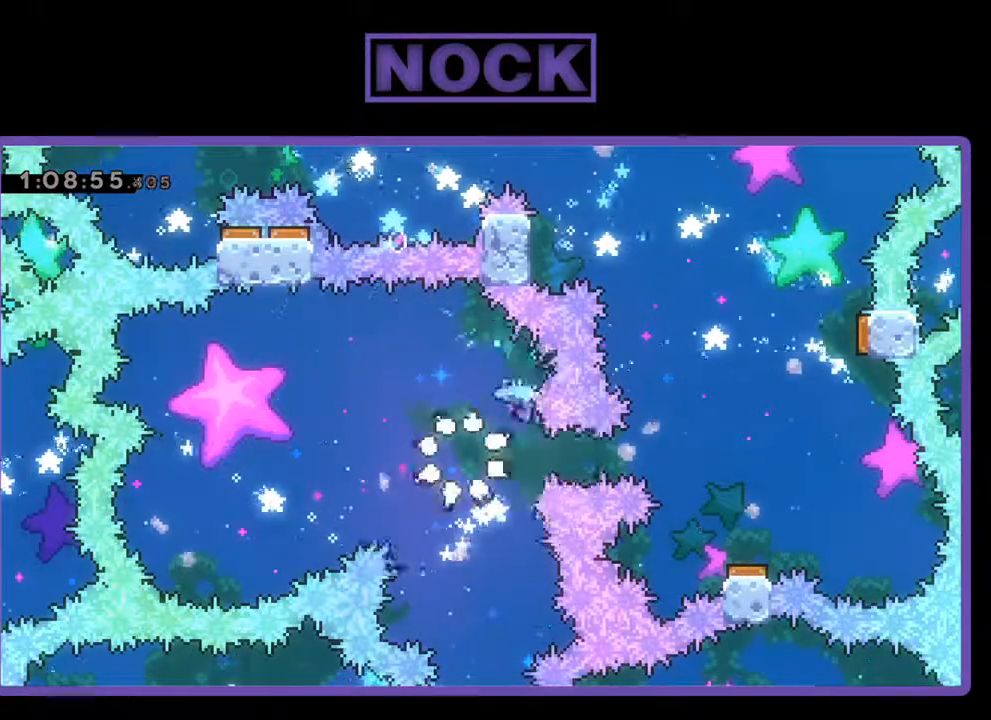
{"buttons": ["R2"], "left_stick": "center", "events": [[67, "R2", "up"], [467, "R2", "down"]]}
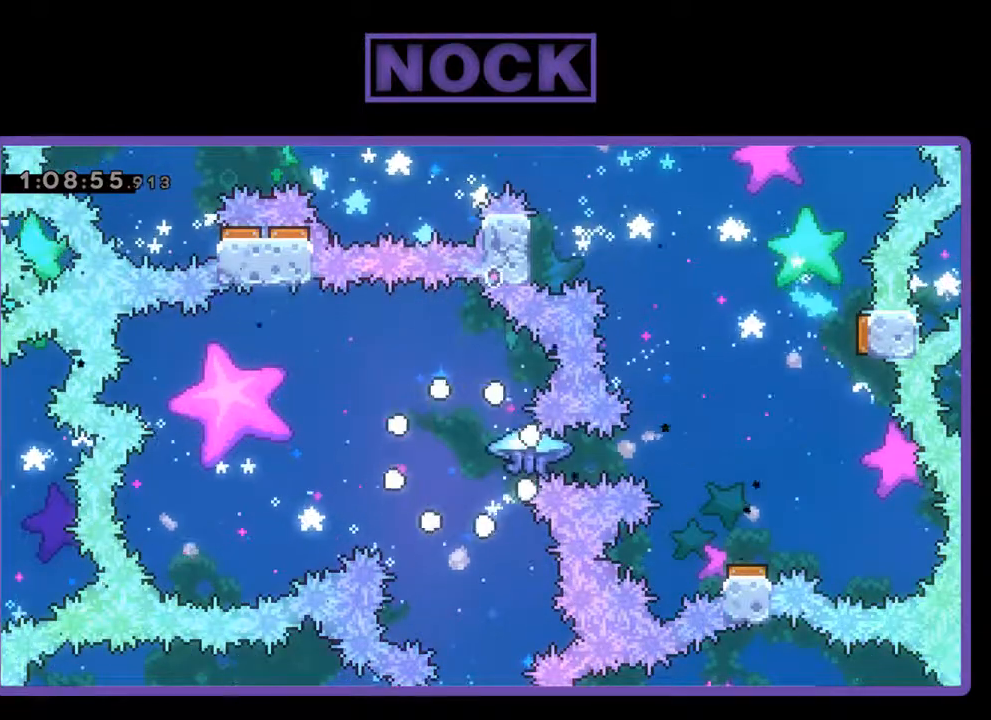
{"buttons": ["R2"], "left_stick": "center", "events": []}
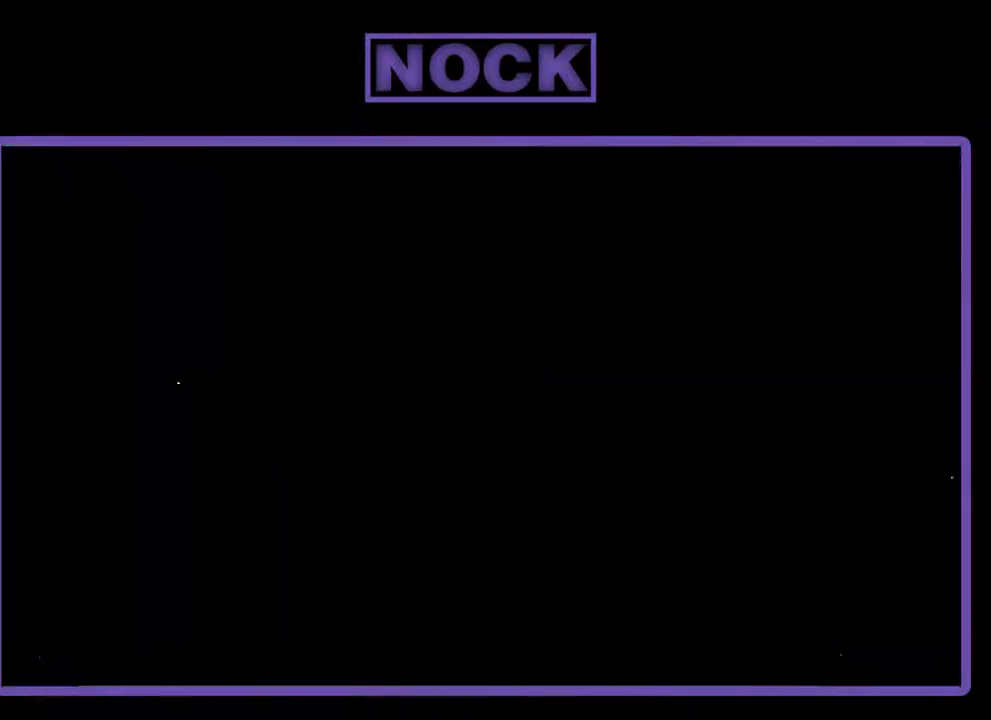
{"buttons": ["R2"], "left_stick": "center", "events": []}
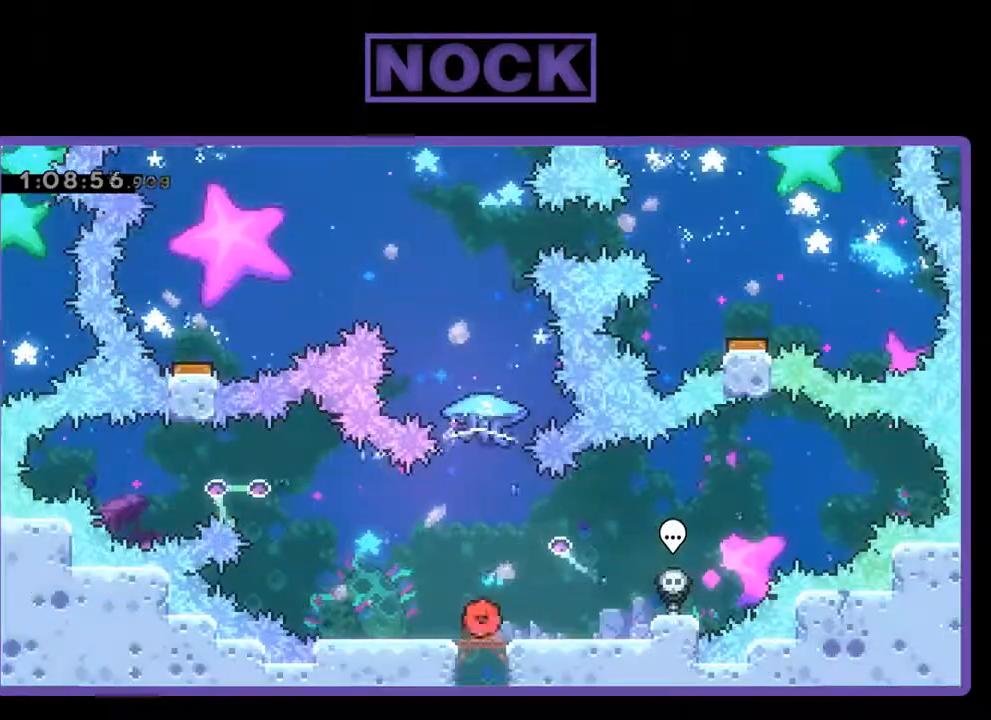
{"buttons": ["CROSS", "R2", "DPAD_UP"], "left_stick": "center", "events": [[467, "CROSS", "down"], [500, "DPAD_UP", "down"]]}
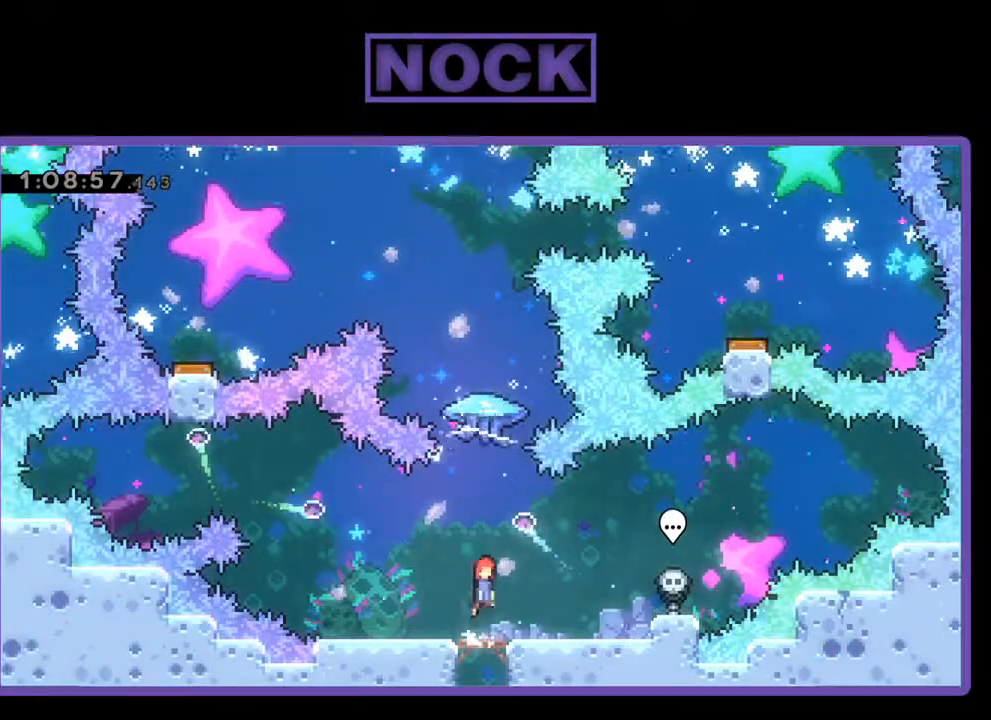
{"buttons": ["CIRCLE", "R2", "DPAD_UP", "DPAD_LEFT"], "left_stick": "center", "events": [[133, "CROSS", "up"], [200, "CIRCLE", "down"], [433, "DPAD_LEFT", "down"]]}
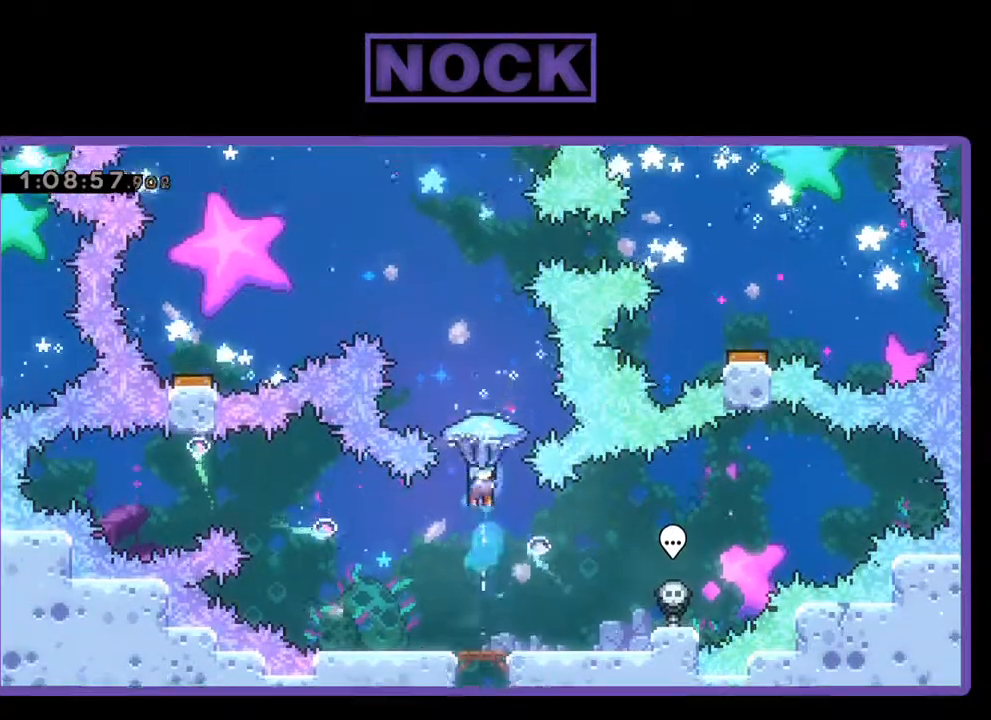
{"buttons": ["R2", "DPAD_UP", "DPAD_LEFT"], "left_stick": "center", "events": [[33, "CIRCLE", "up"]]}
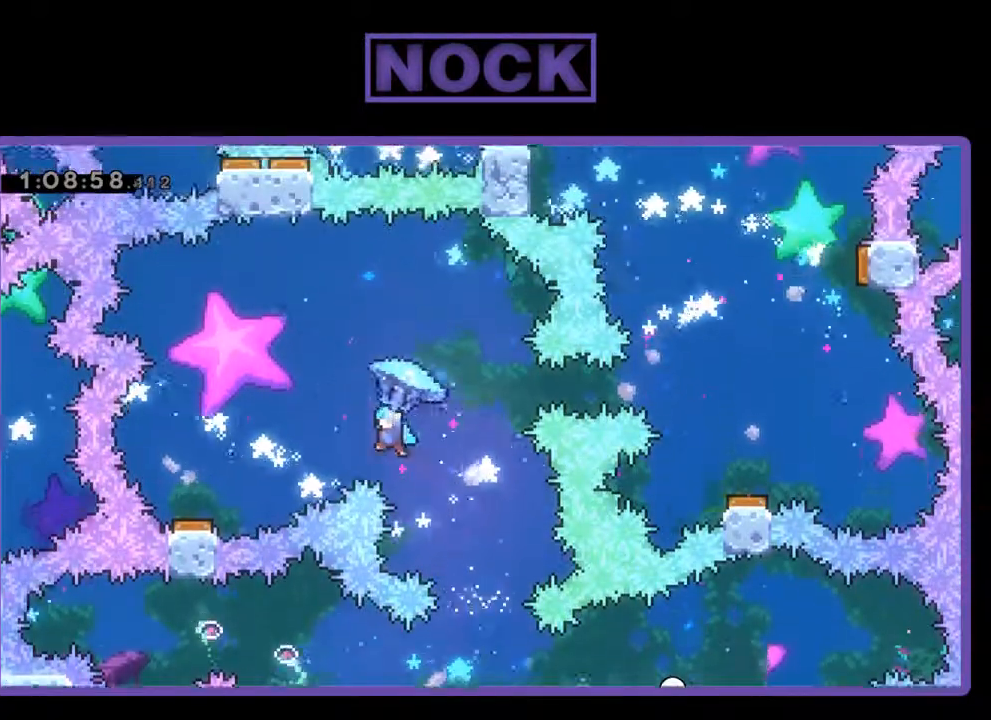
{"buttons": ["R2"], "left_stick": "center", "events": [[367, "DPAD_UP", "up"], [500, "DPAD_LEFT", "up"]]}
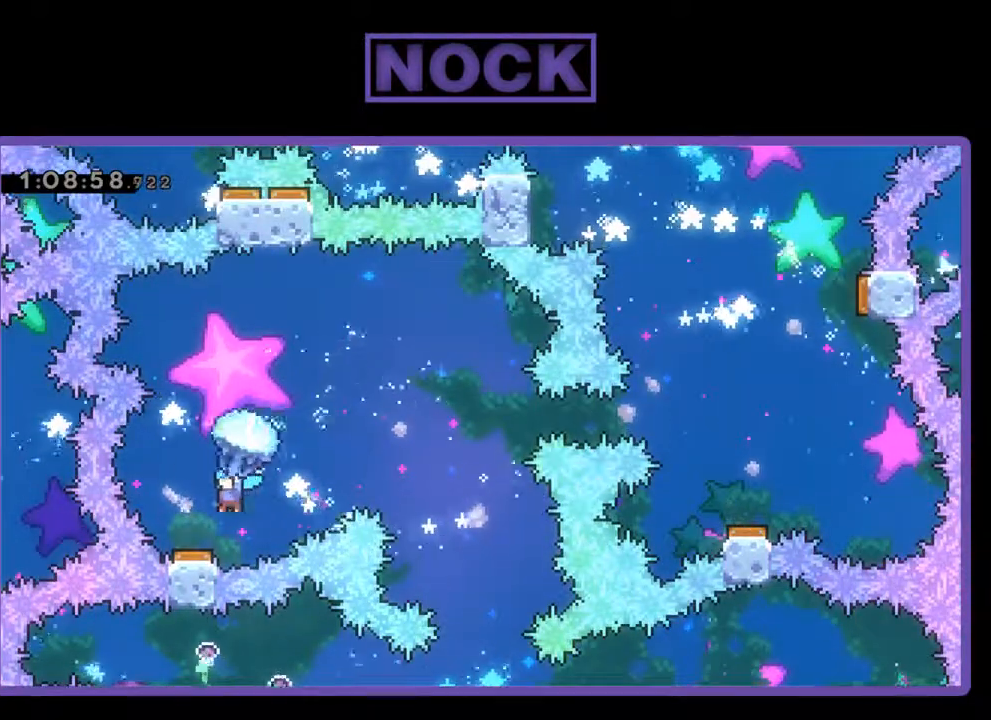
{"buttons": ["R2", "DPAD_RIGHT"], "left_stick": "center", "events": [[233, "DPAD_RIGHT", "down"]]}
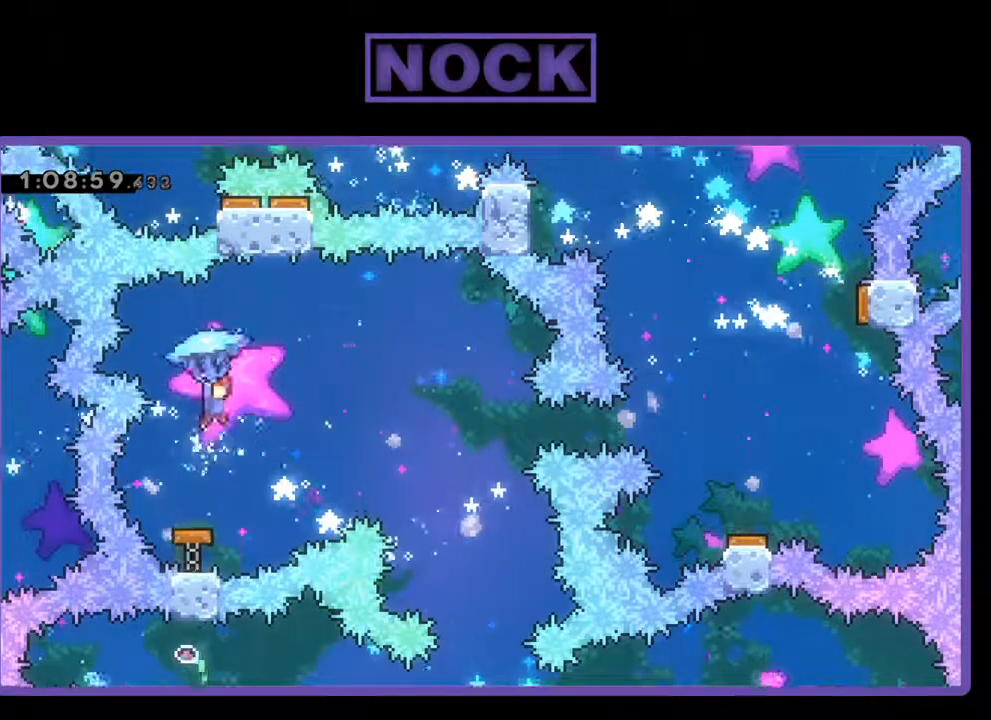
{"buttons": ["R2"], "left_stick": "center", "events": [[400, "DPAD_RIGHT", "up"]]}
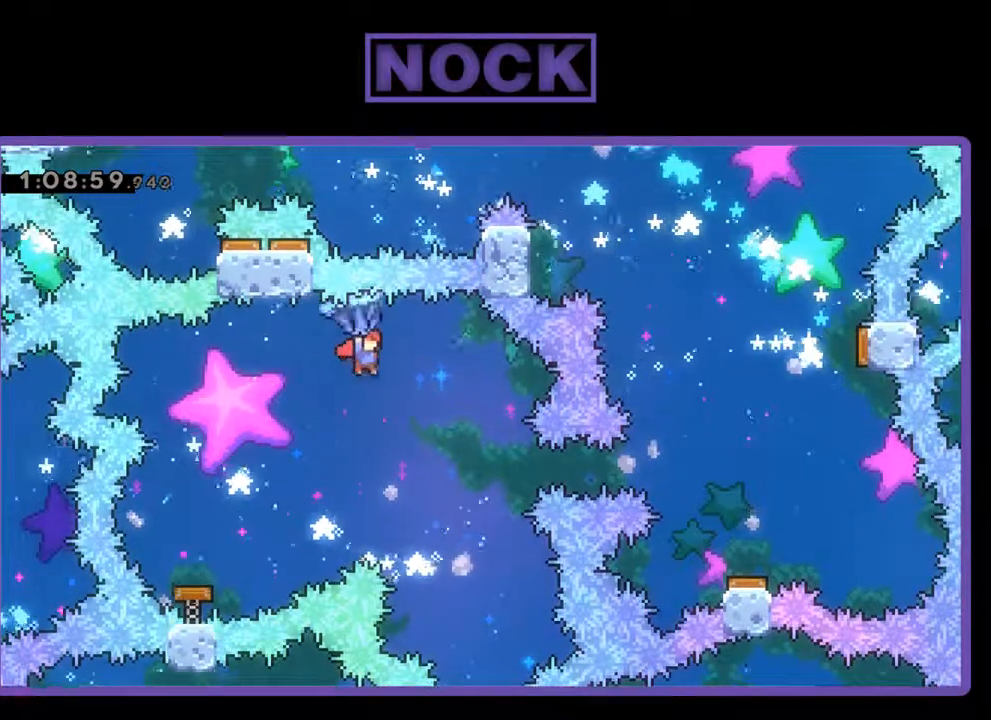
{"buttons": ["R2"], "left_stick": "center", "events": [[133, "DPAD_RIGHT", "down"], [333, "DPAD_RIGHT", "up"]]}
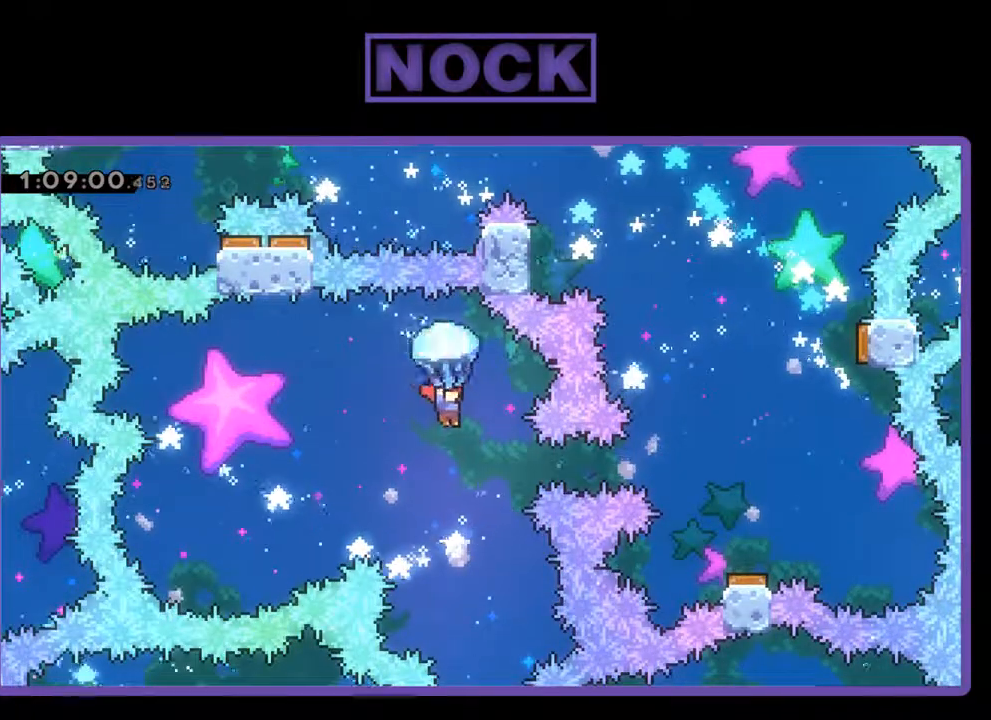
{"buttons": ["R2", "DPAD_RIGHT"], "left_stick": "center", "events": [[200, "DPAD_RIGHT", "down"]]}
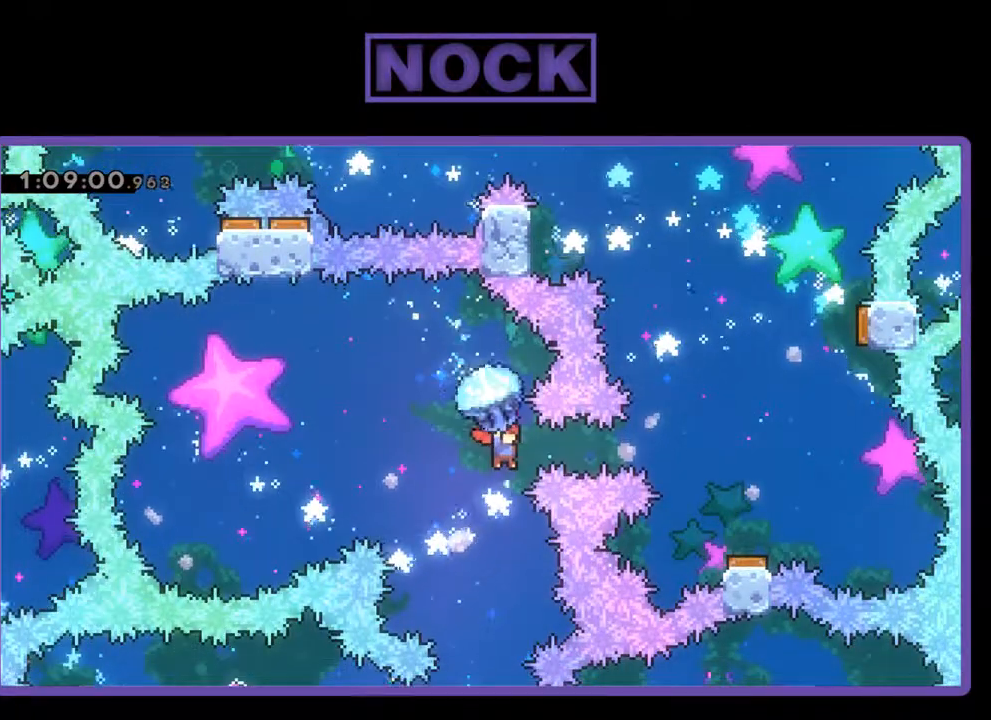
{"buttons": ["R2"], "left_stick": "center", "events": [[500, "DPAD_RIGHT", "up"]]}
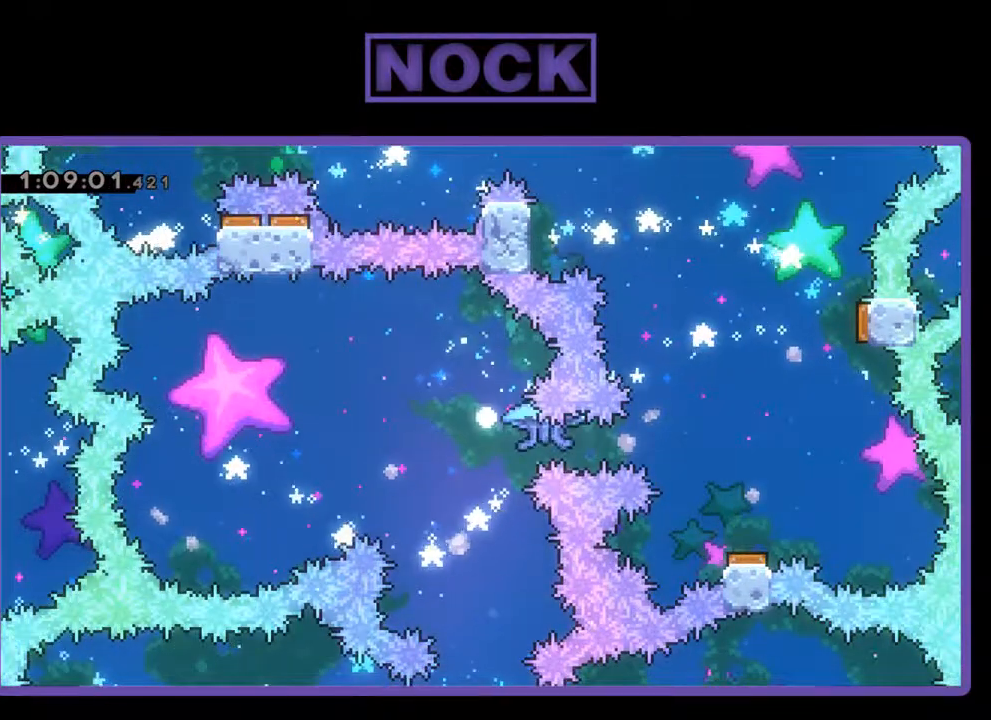
{"buttons": [], "left_stick": "center", "events": [[433, "R2", "up"]]}
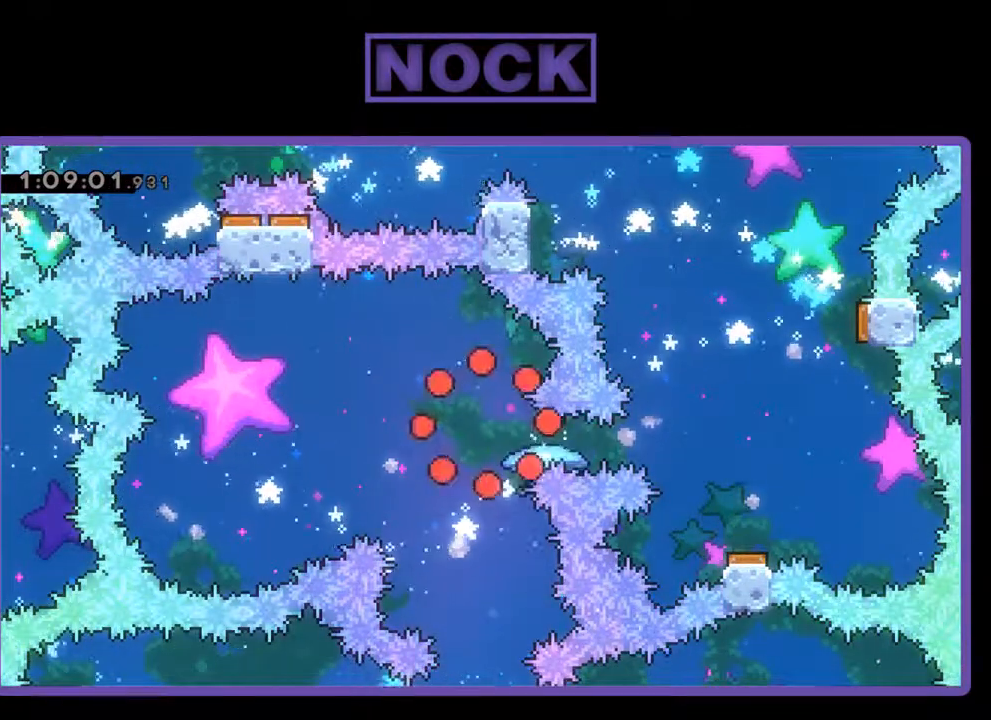
{"buttons": [], "left_stick": "center", "events": []}
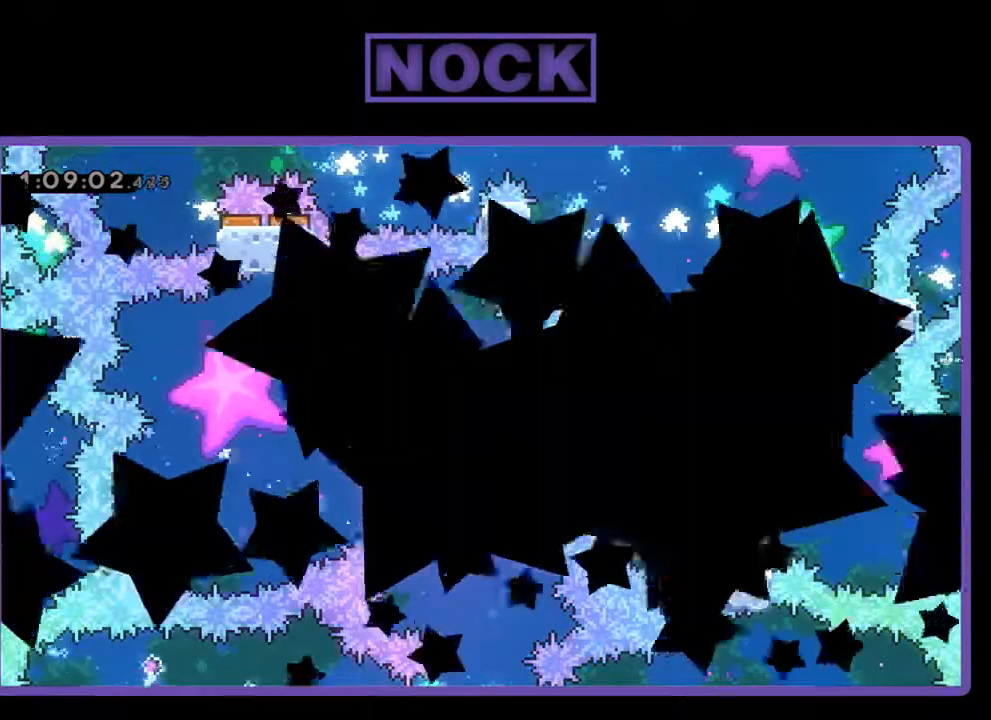
{"buttons": [], "left_stick": "center", "events": []}
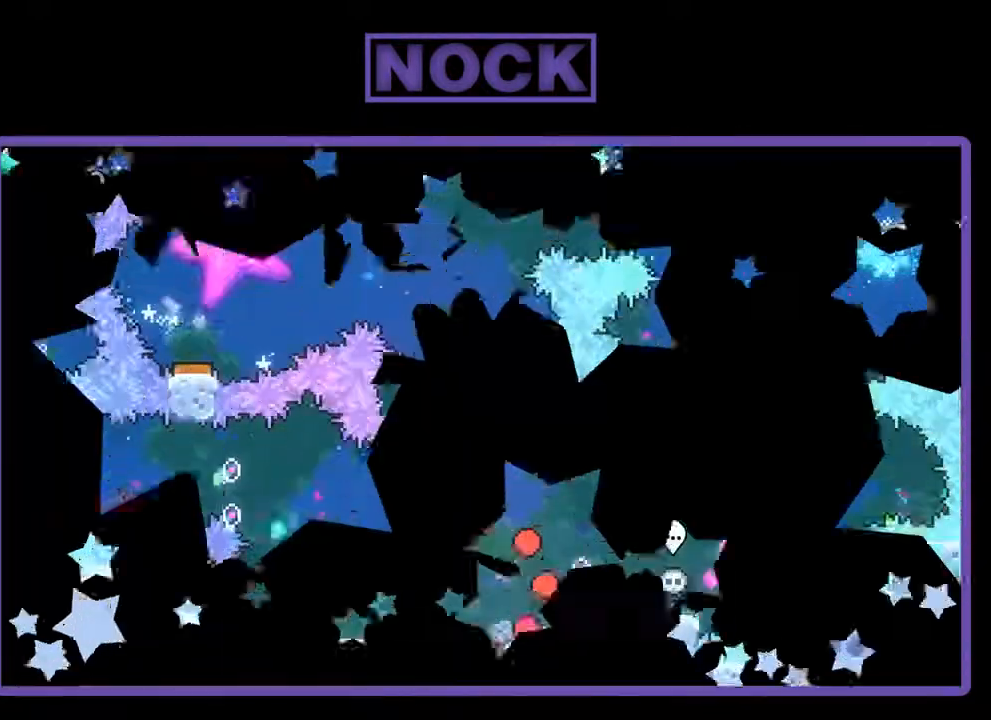
{"buttons": [], "left_stick": "center", "events": []}
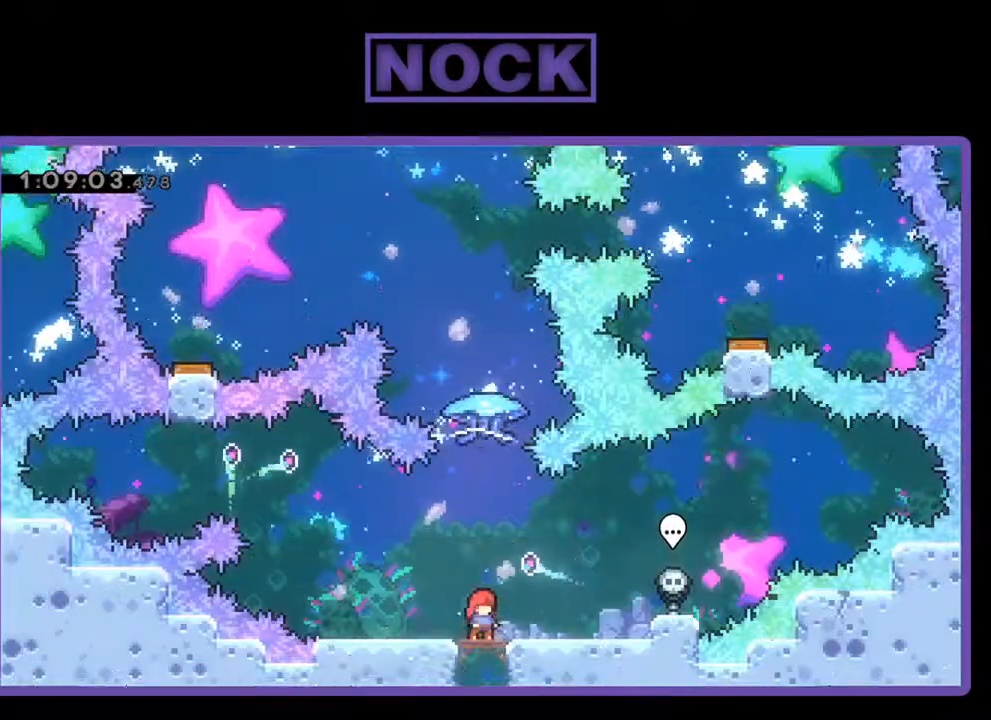
{"buttons": ["R2", "DPAD_UP"], "left_stick": "center", "events": [[133, "R2", "down"], [267, "CROSS", "down"], [333, "DPAD_UP", "down"], [467, "CROSS", "up"]]}
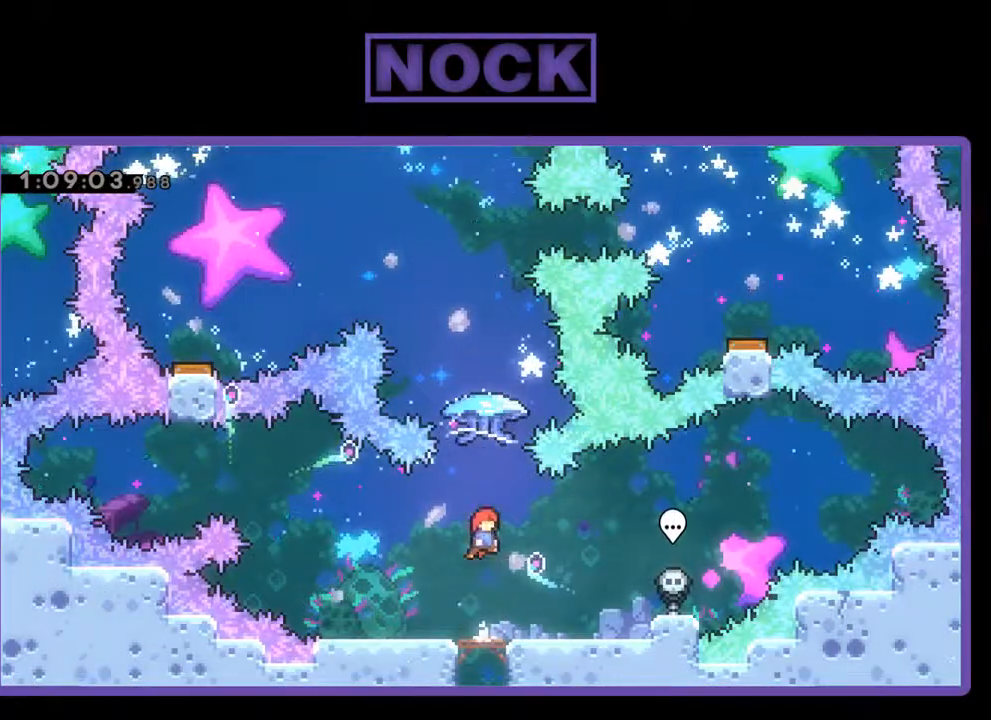
{"buttons": ["R2", "DPAD_UP"], "left_stick": "center", "events": [[33, "CIRCLE", "down"], [333, "CIRCLE", "up"]]}
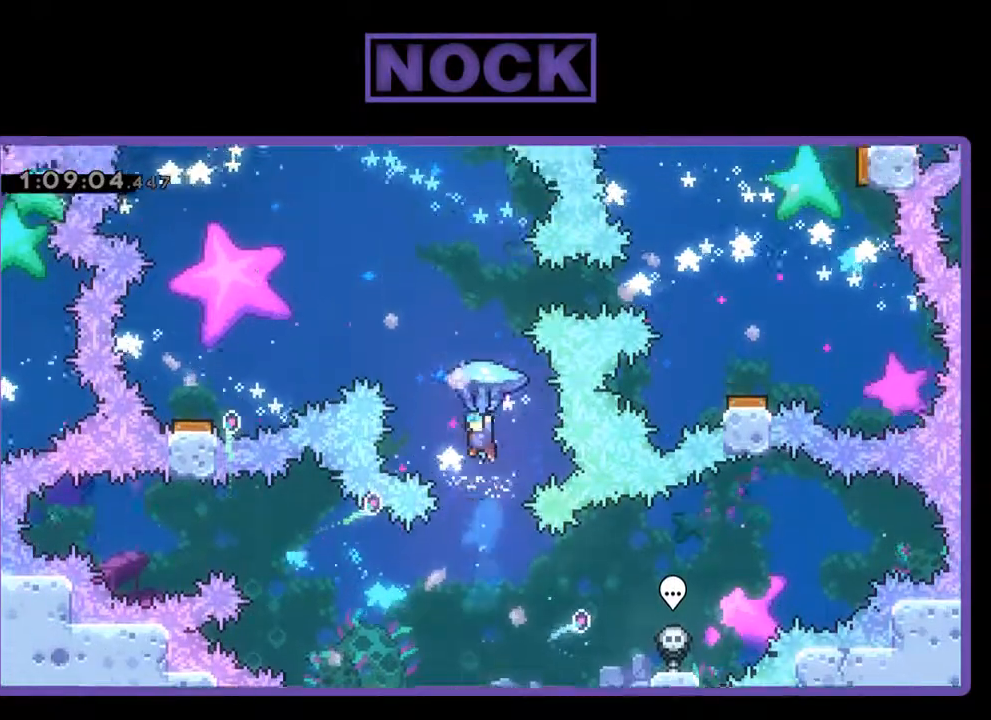
{"buttons": ["R2", "DPAD_UP", "DPAD_LEFT"], "left_stick": "center", "events": [[33, "DPAD_LEFT", "down"]]}
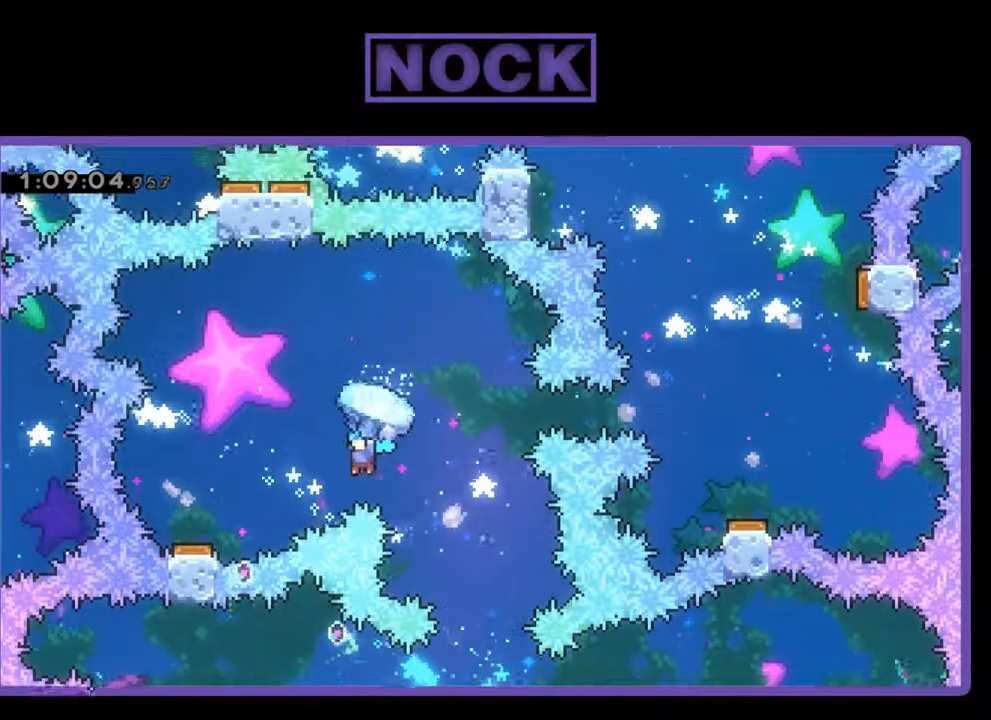
{"buttons": ["R2"], "left_stick": "center", "events": [[367, "DPAD_UP", "up"], [467, "DPAD_LEFT", "up"]]}
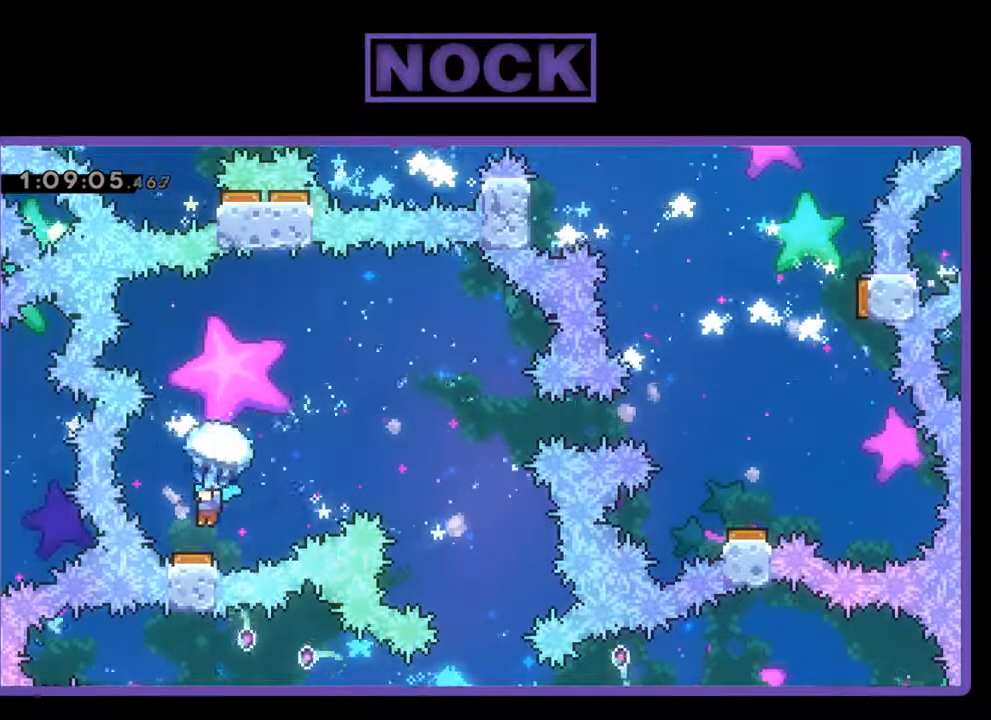
{"buttons": ["R2", "DPAD_RIGHT"], "left_stick": "center", "events": [[233, "DPAD_RIGHT", "down"]]}
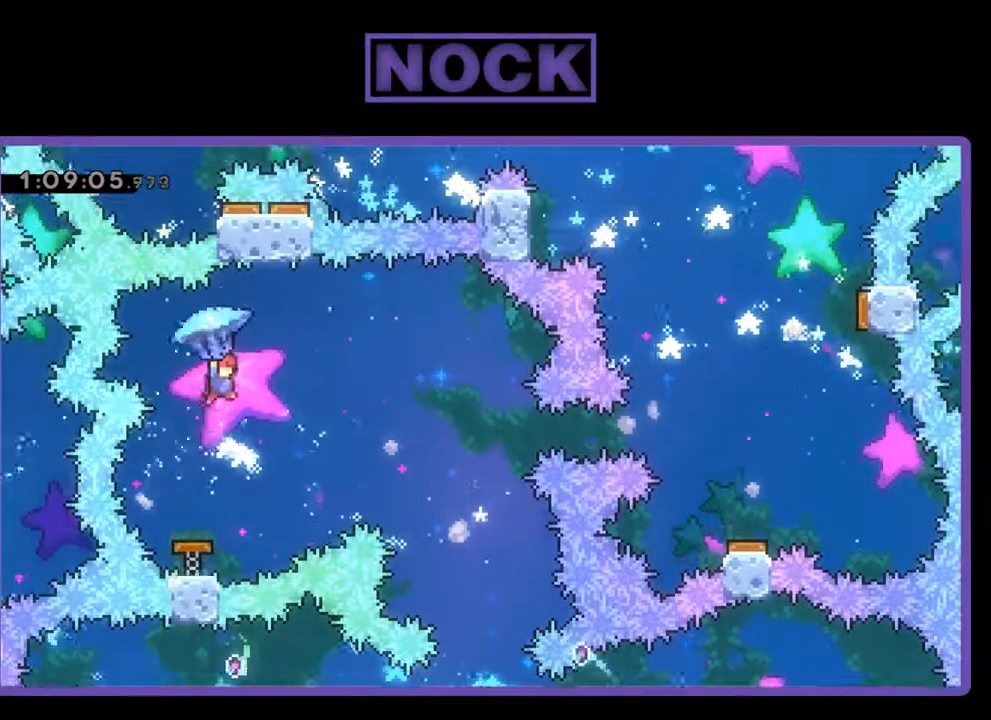
{"buttons": ["R2"], "left_stick": "center", "events": [[133, "DPAD_RIGHT", "up"]]}
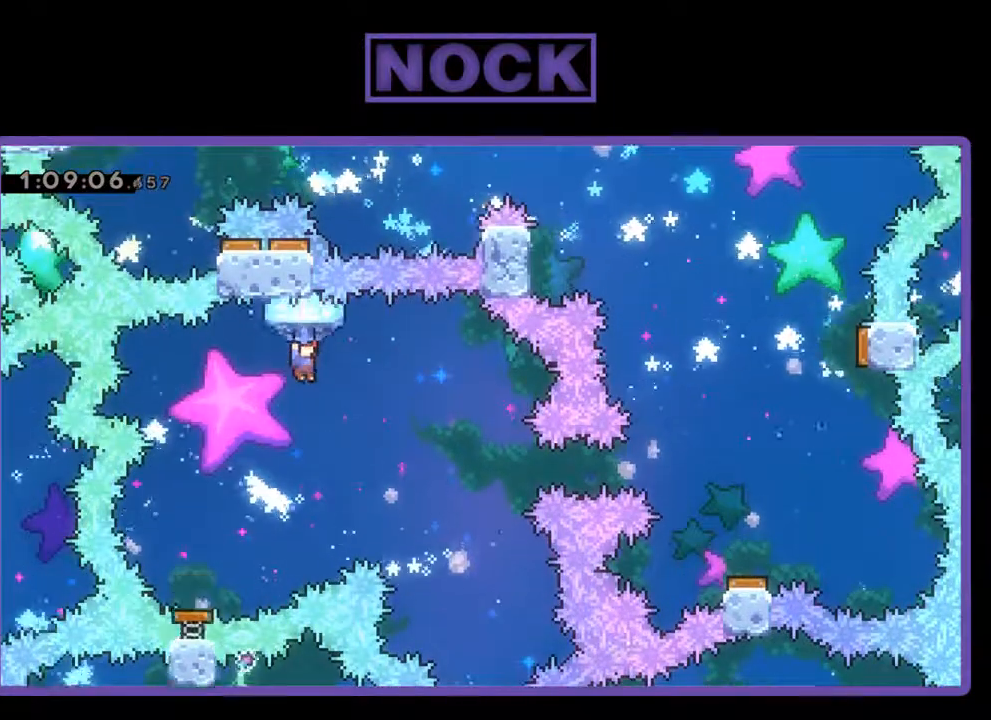
{"buttons": ["R2", "DPAD_RIGHT"], "left_stick": "center", "events": [[233, "DPAD_RIGHT", "down"]]}